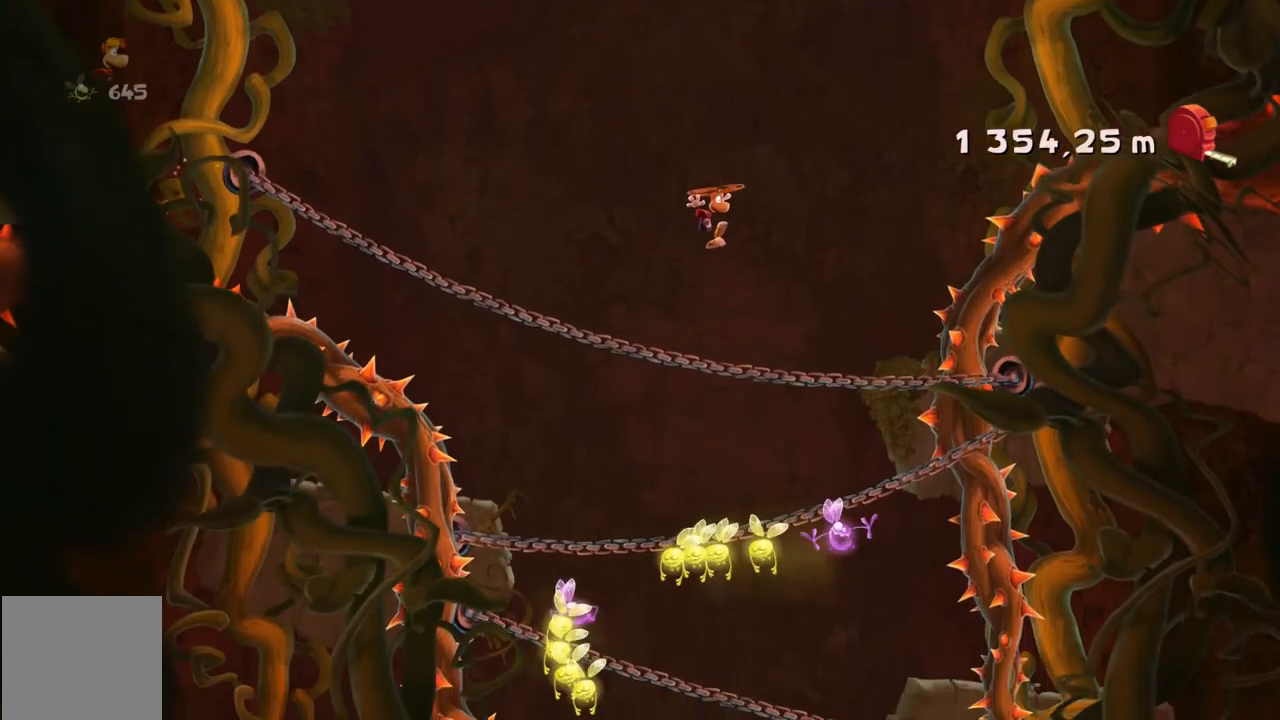
Gameplay with a controller (Xbox layout); each line is a JSON object with the inputs held at the frame after it. "events" lists button and stick changes between this image and that frame as [ms after this image, input, new state], when the widget could be followed in between. Not read: A L3 R3 right_stick.
{"buttons": ["R2"], "left_stick": "center", "events": [[33, "left_stick", "center"]]}
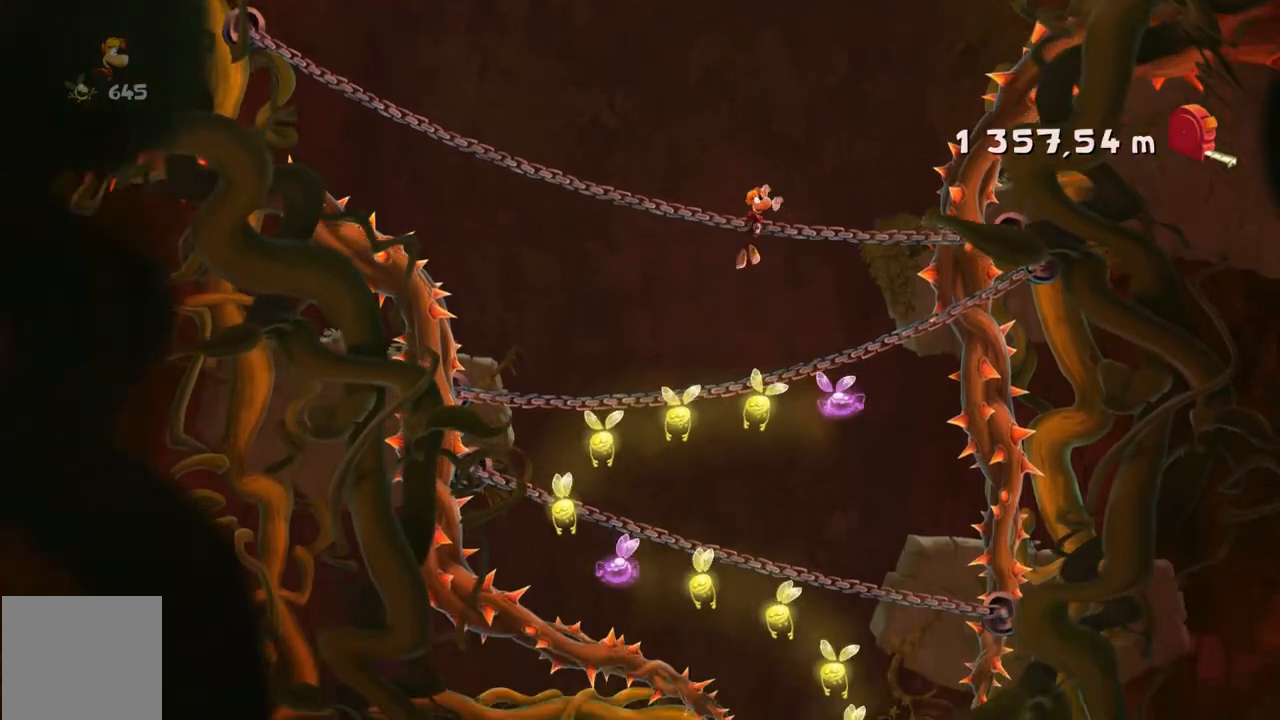
{"buttons": ["R2"], "left_stick": "center", "events": [[100, "left_stick", "down"], [301, "left_stick", "center"]]}
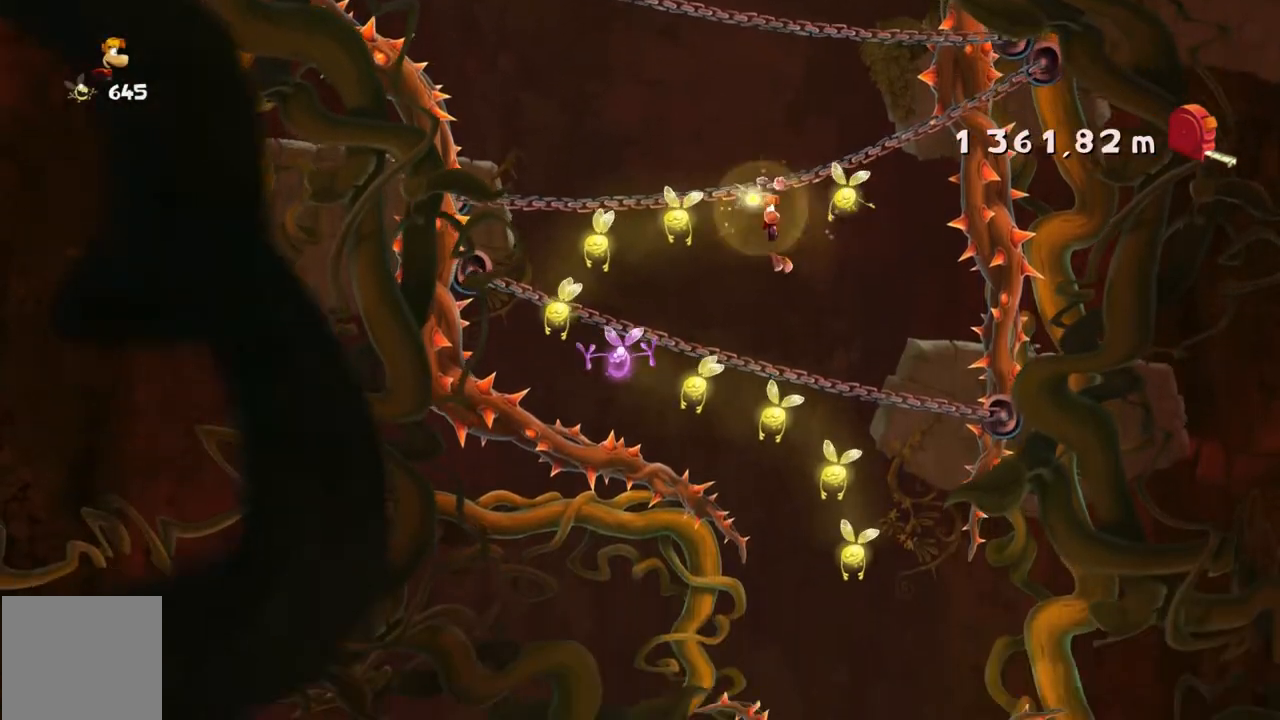
{"buttons": ["R2"], "left_stick": "center", "events": [[233, "left_stick", "down"], [400, "left_stick", "center"]]}
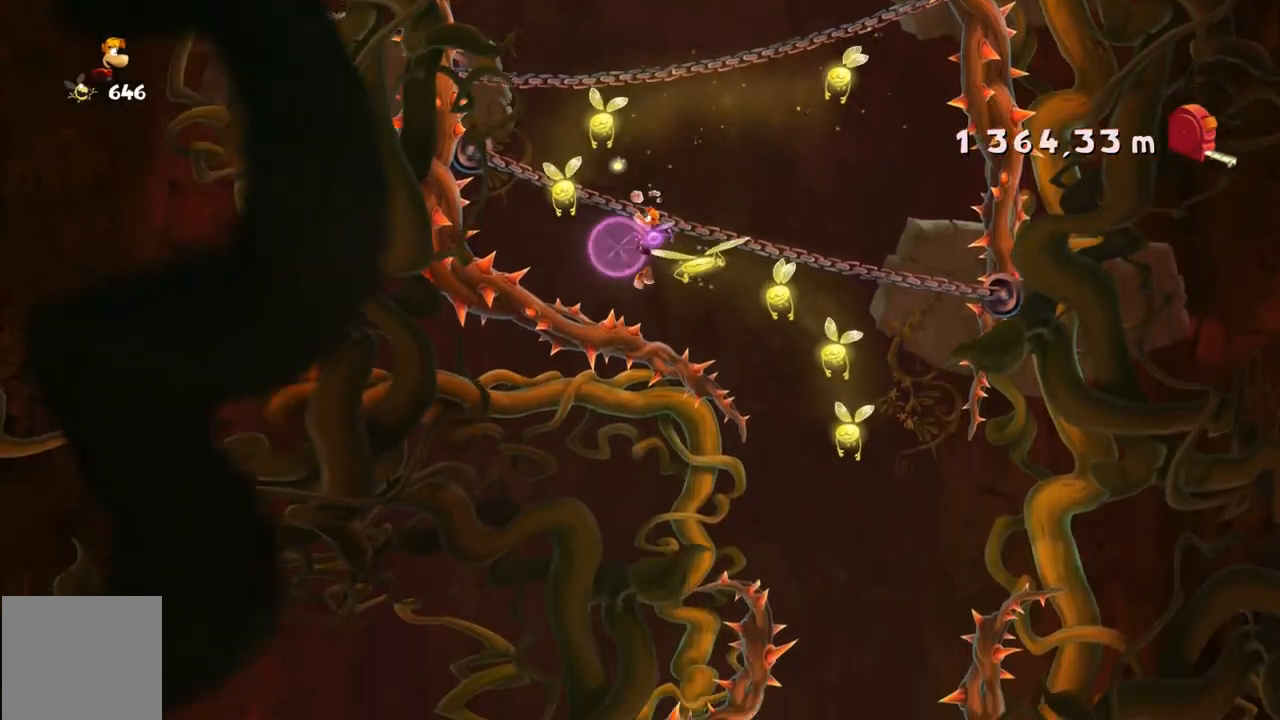
{"buttons": ["R2"], "left_stick": "down", "events": [[467, "left_stick", "down"]]}
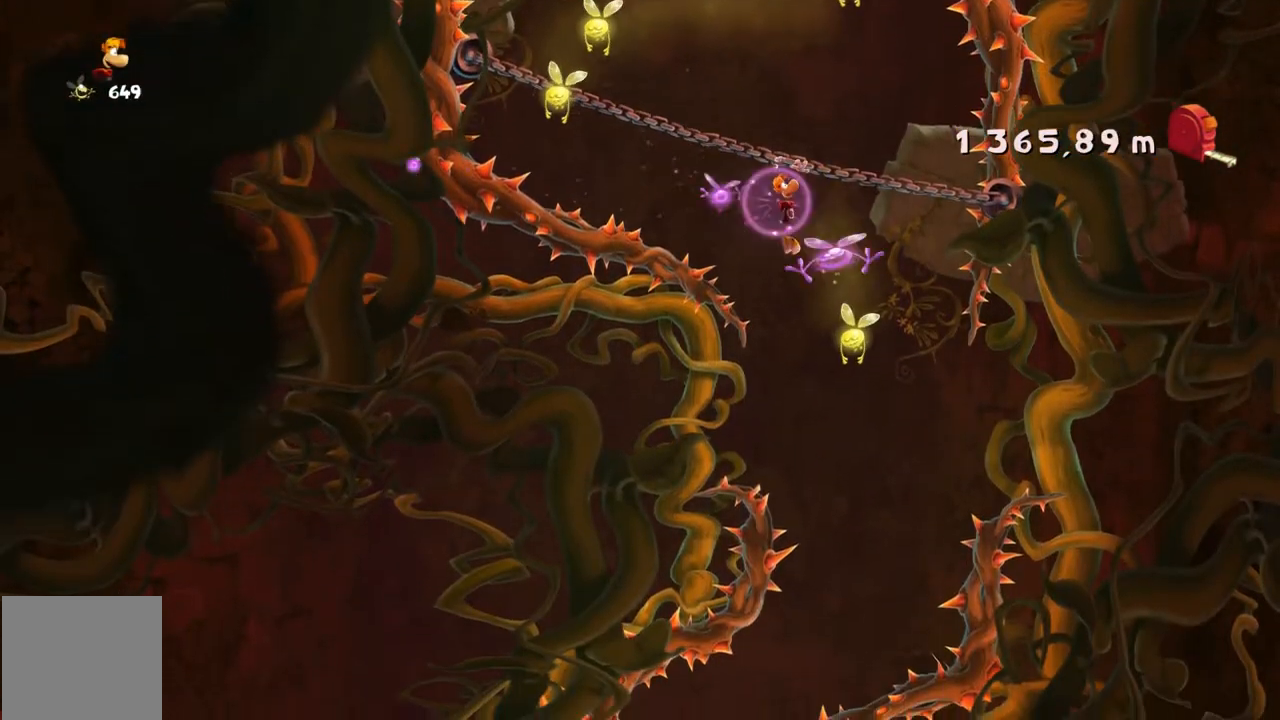
{"buttons": ["R2"], "left_stick": "center", "events": [[100, "left_stick", "center"], [167, "left_stick", "up-left"], [367, "left_stick", "center"]]}
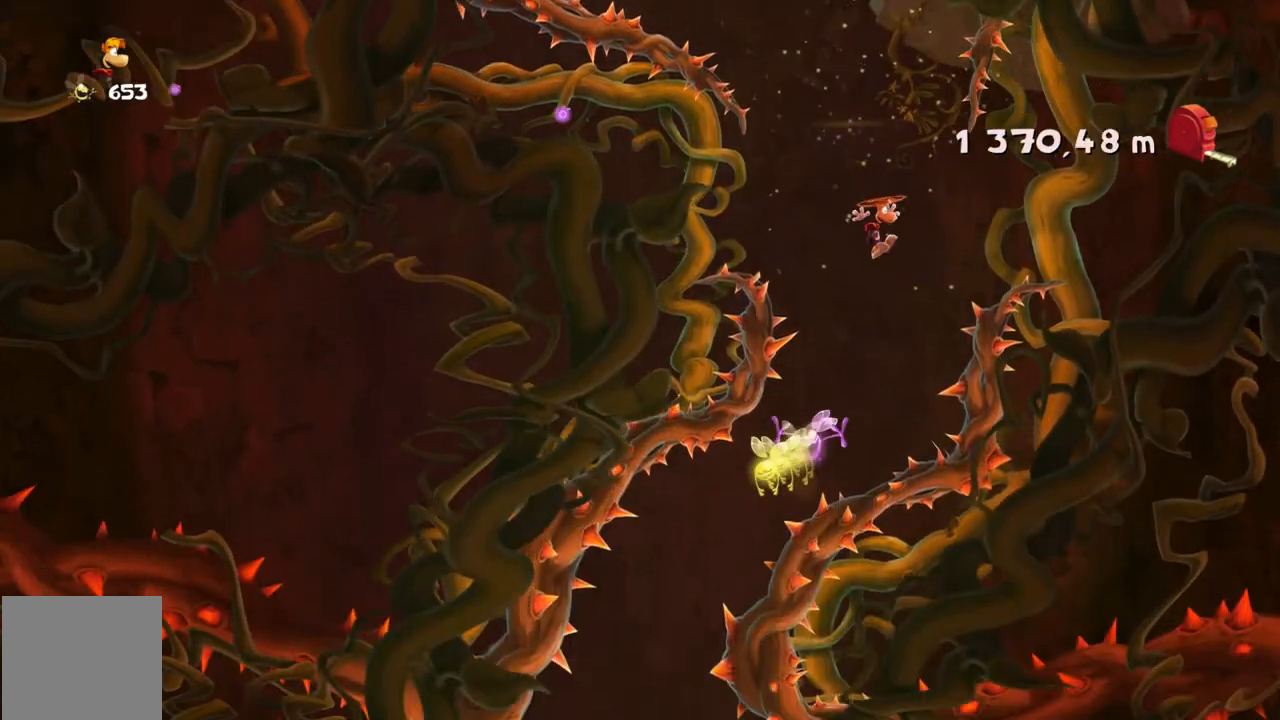
{"buttons": ["R2"], "left_stick": "up-left", "events": [[201, "left_stick", "left"], [367, "left_stick", "center"], [434, "left_stick", "up-left"]]}
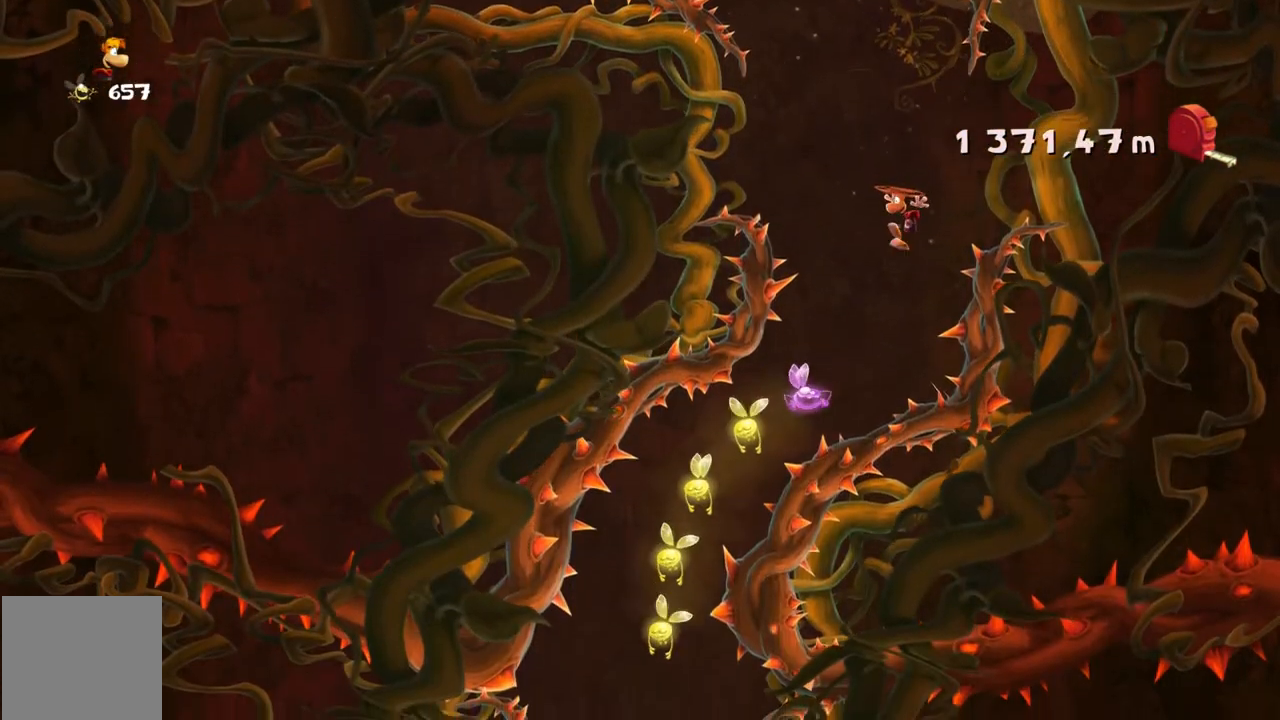
{"buttons": ["R2"], "left_stick": "up-left", "events": [[367, "left_stick", "center"], [500, "left_stick", "up-left"]]}
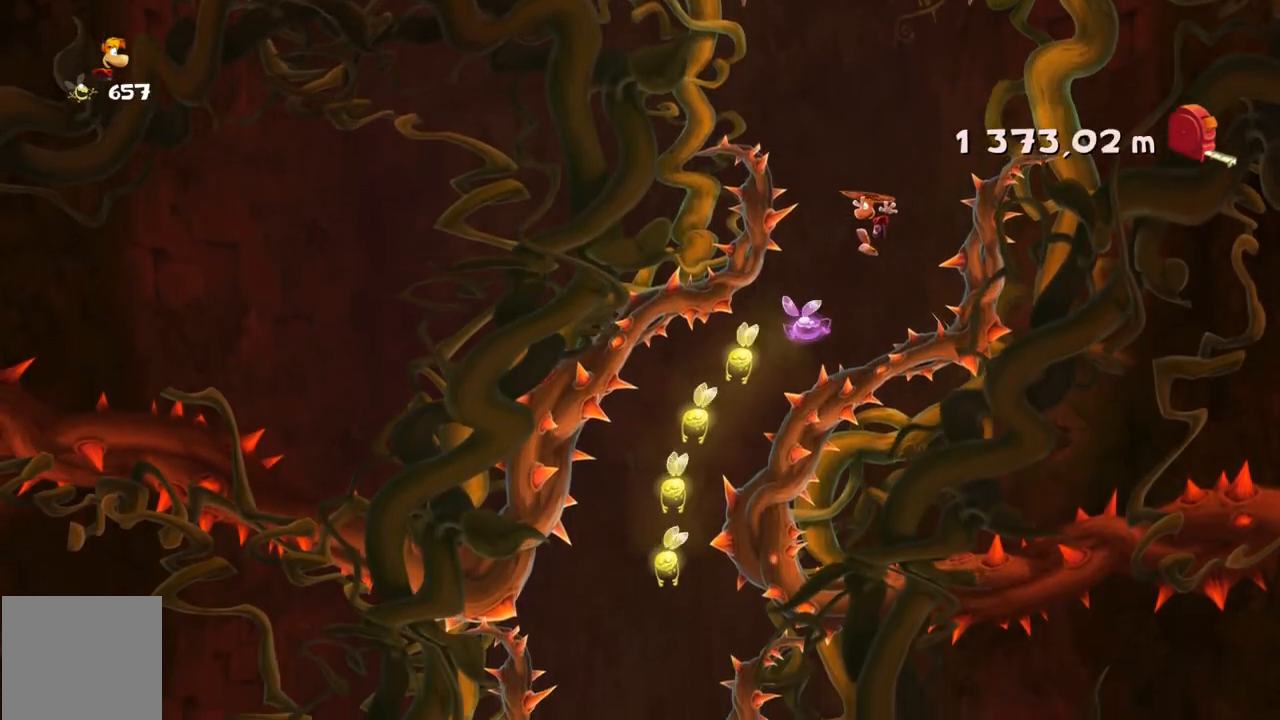
{"buttons": ["R2"], "left_stick": "left", "events": [[434, "left_stick", "left"]]}
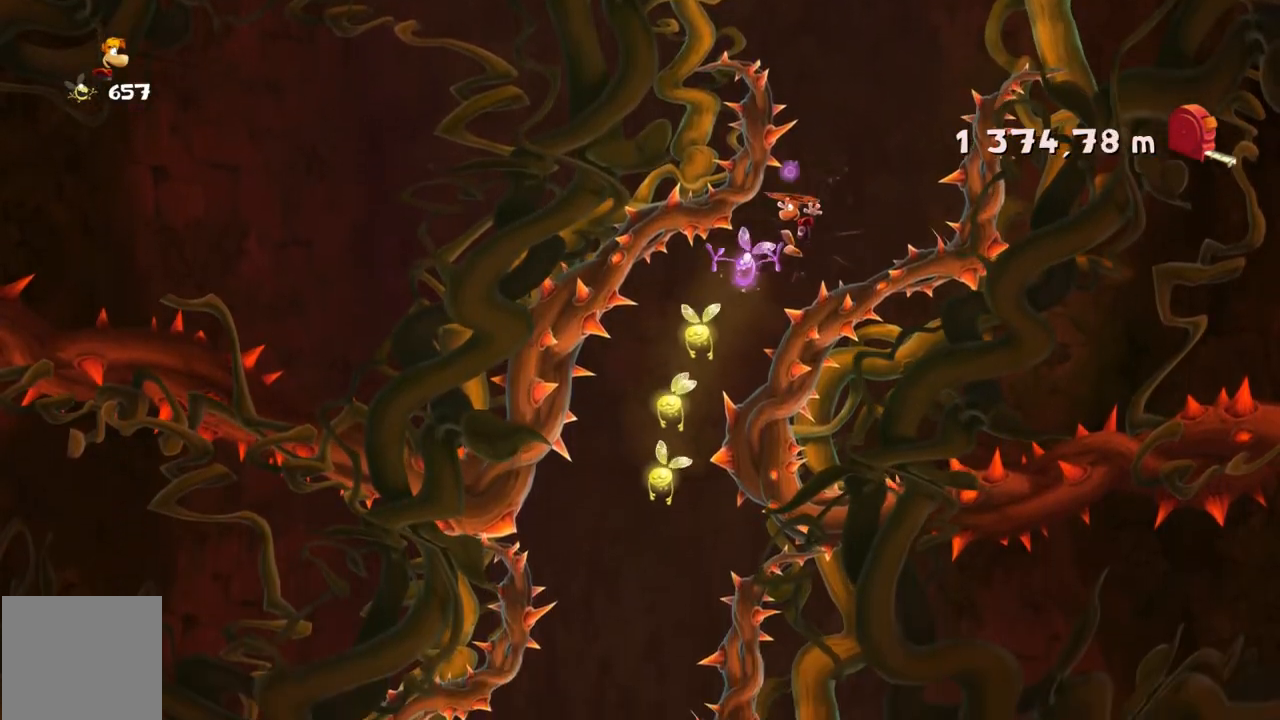
{"buttons": ["R2"], "left_stick": "right", "events": [[100, "left_stick", "center"], [467, "left_stick", "right"]]}
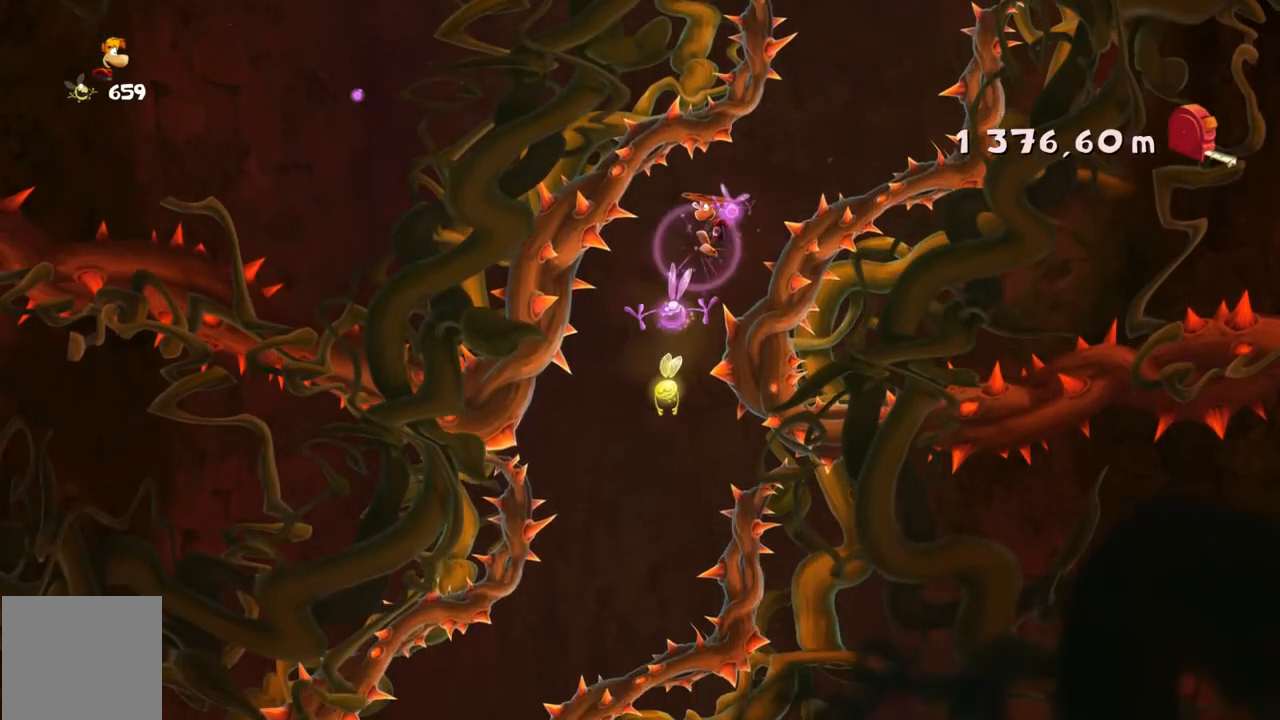
{"buttons": ["R2"], "left_stick": "center", "events": [[201, "left_stick", "center"]]}
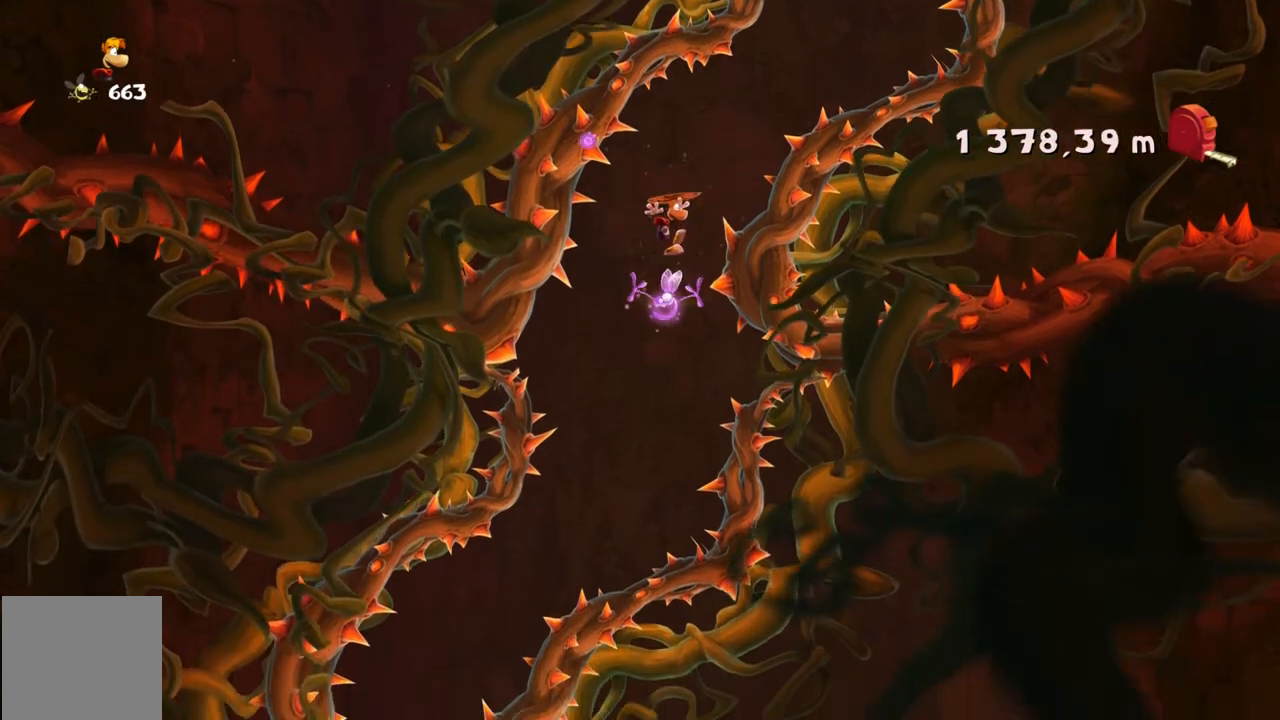
{"buttons": ["R2"], "left_stick": "center", "events": []}
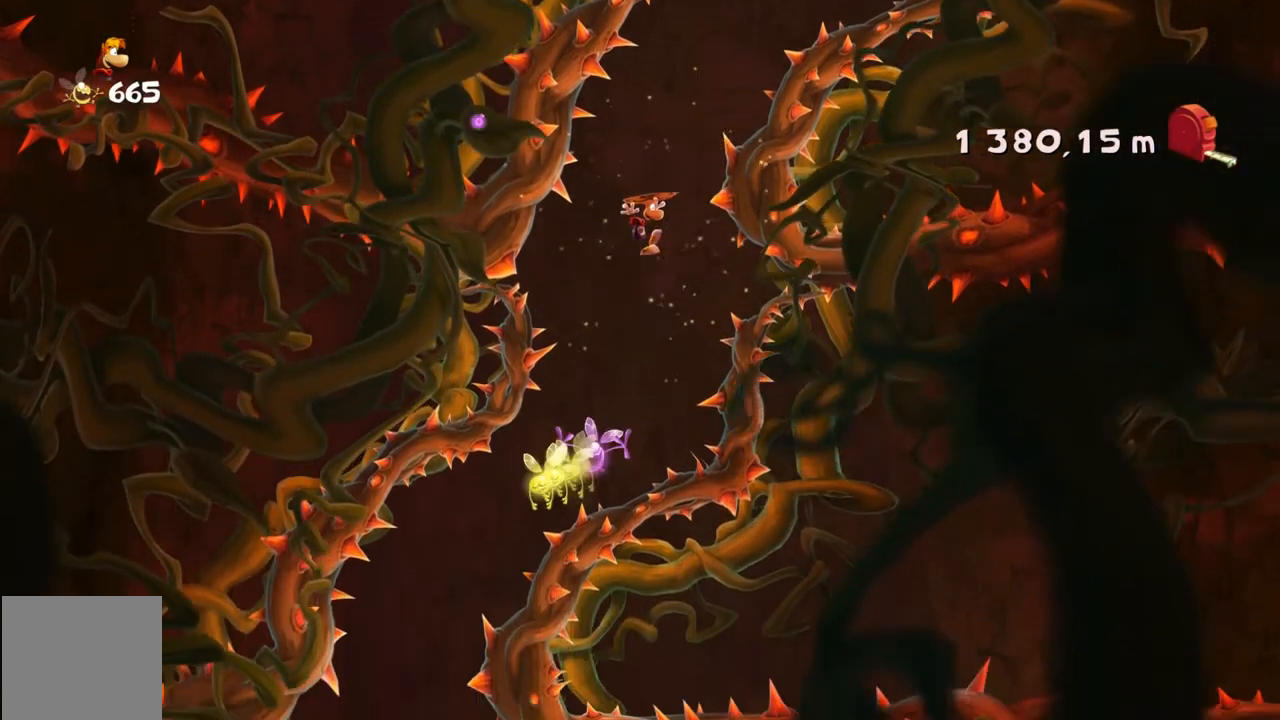
{"buttons": ["R2", "SELECT"], "left_stick": "center", "events": [[501, "SELECT", "down"]]}
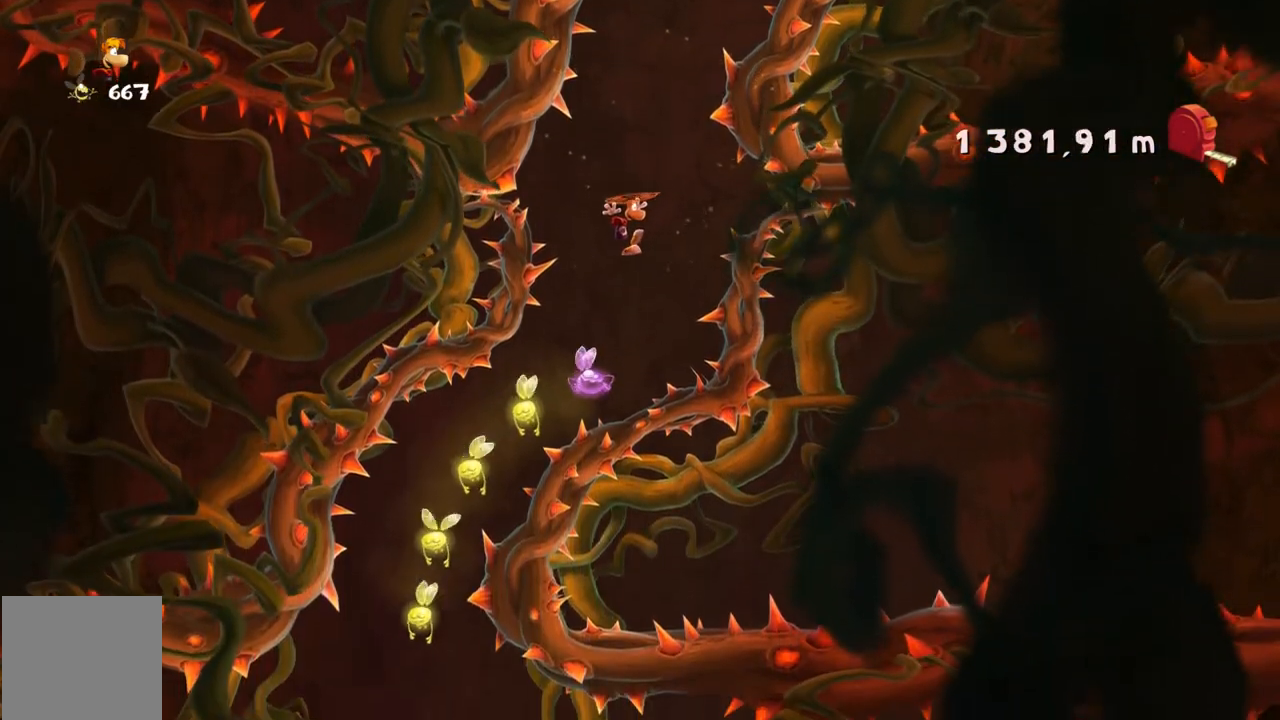
{"buttons": ["R2"], "left_stick": "left", "events": [[67, "SELECT", "up"], [100, "left_stick", "left"], [267, "left_stick", "center"], [367, "left_stick", "left"]]}
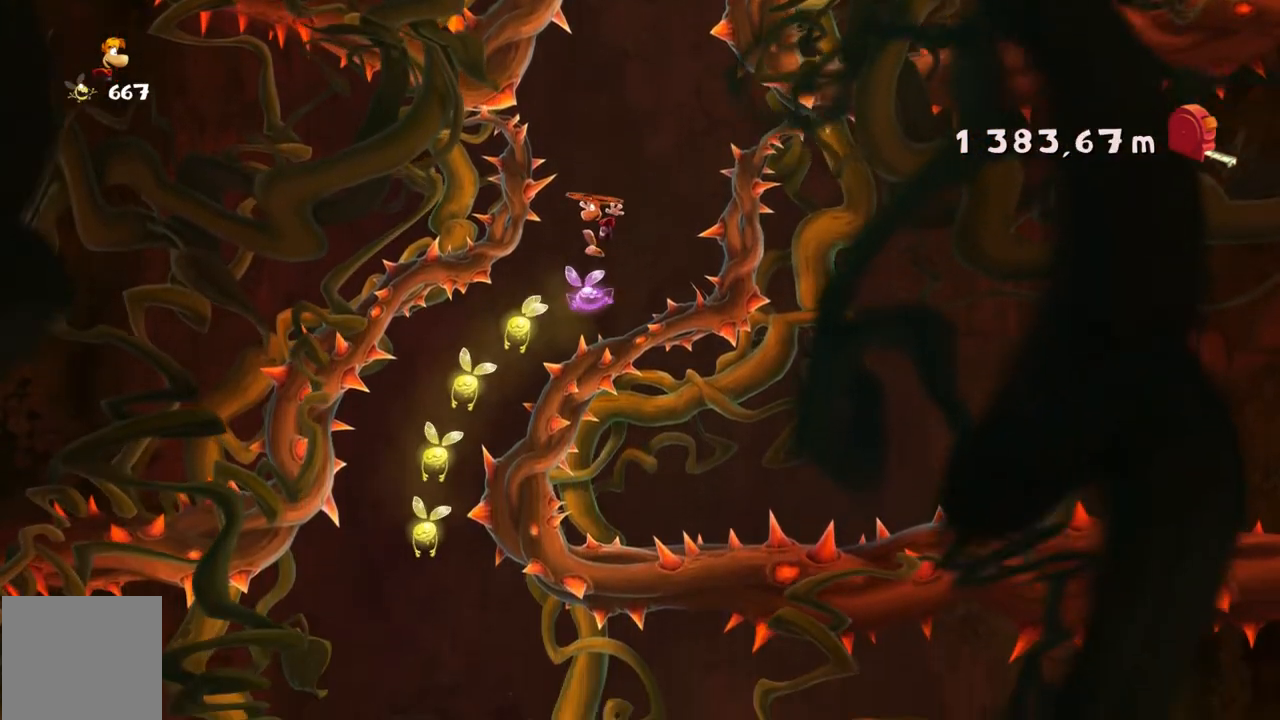
{"buttons": ["R2"], "left_stick": "left", "events": [[167, "left_stick", "up-left"], [367, "left_stick", "left"]]}
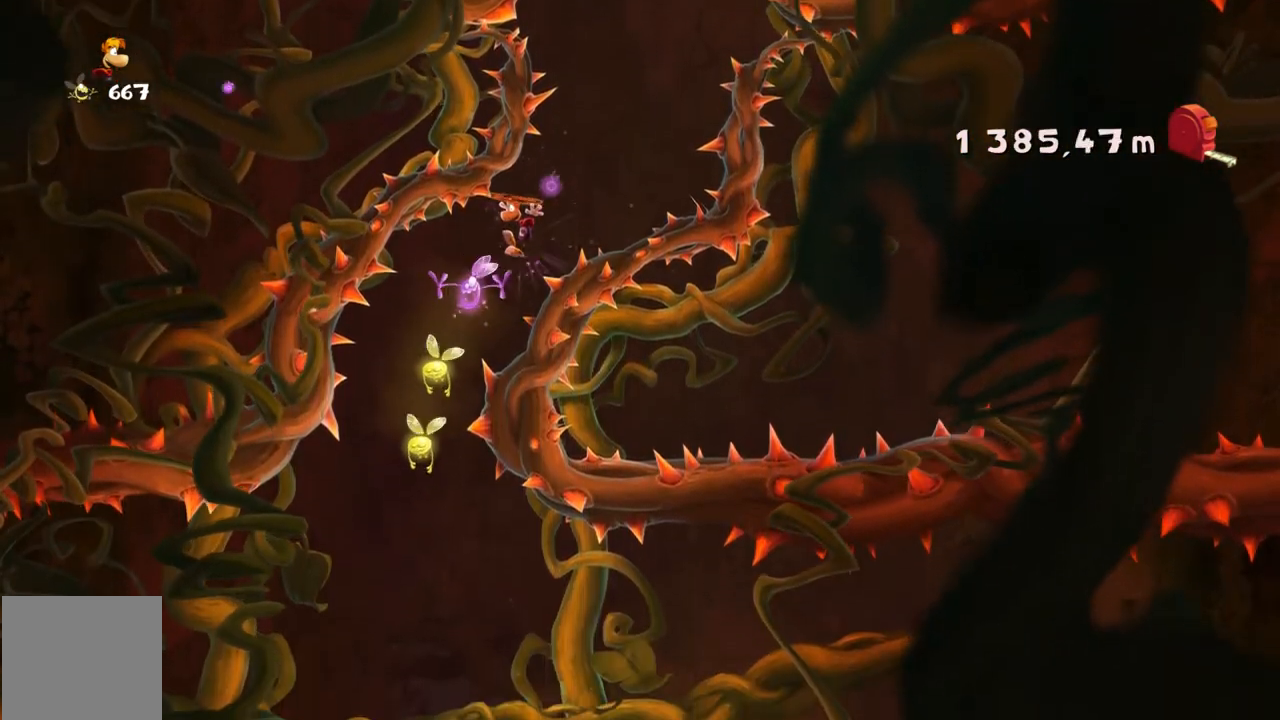
{"buttons": ["R2"], "left_stick": "right", "events": [[33, "left_stick", "center"], [400, "left_stick", "right"]]}
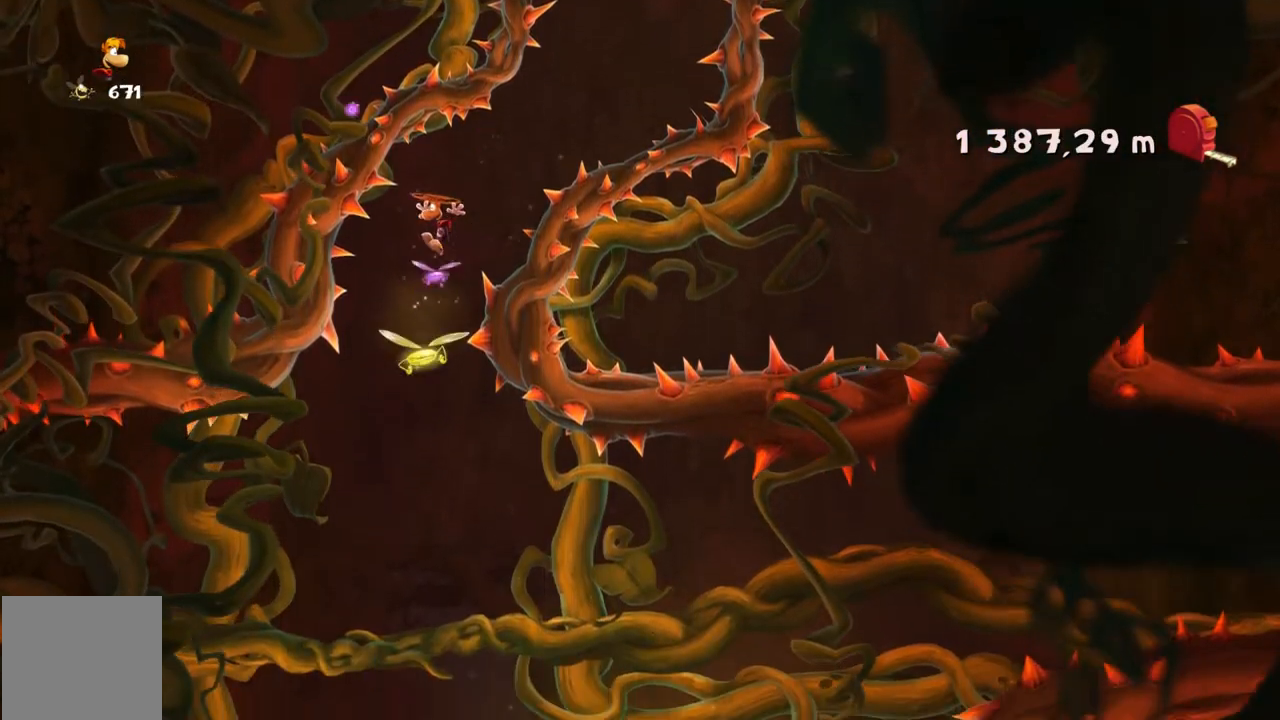
{"buttons": ["R2"], "left_stick": "center", "events": [[100, "left_stick", "center"]]}
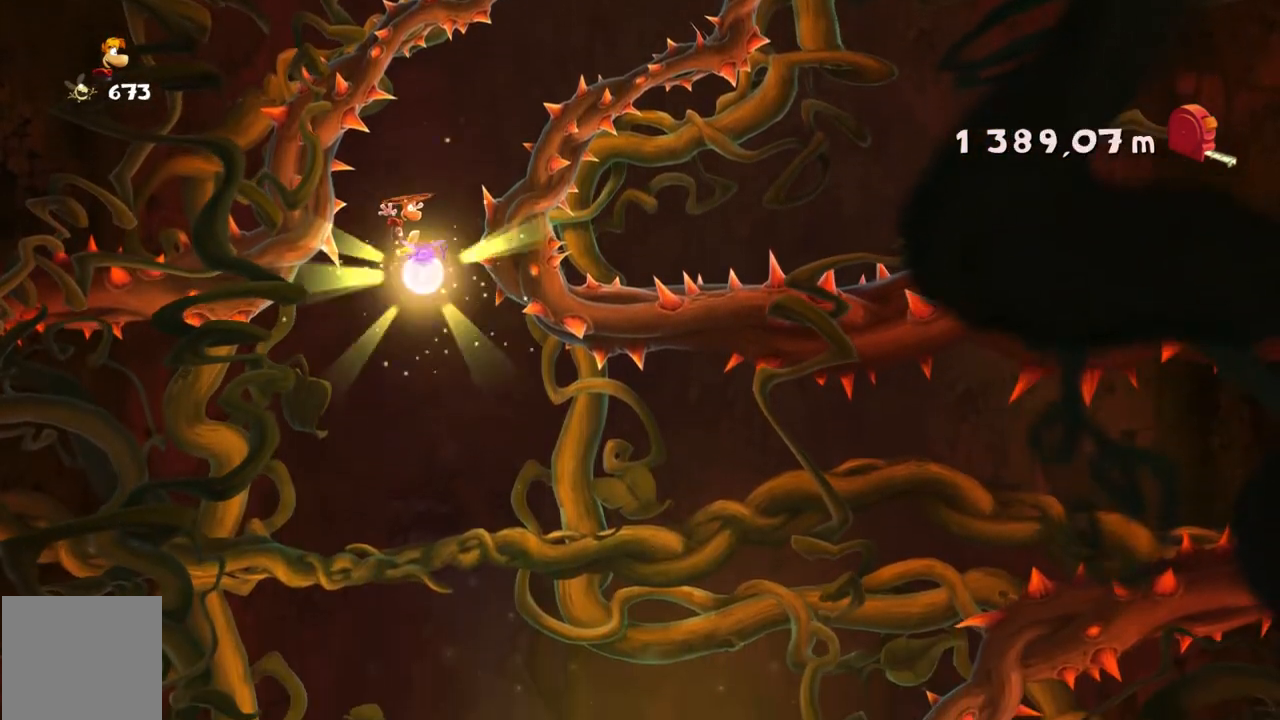
{"buttons": ["R2"], "left_stick": "center", "events": []}
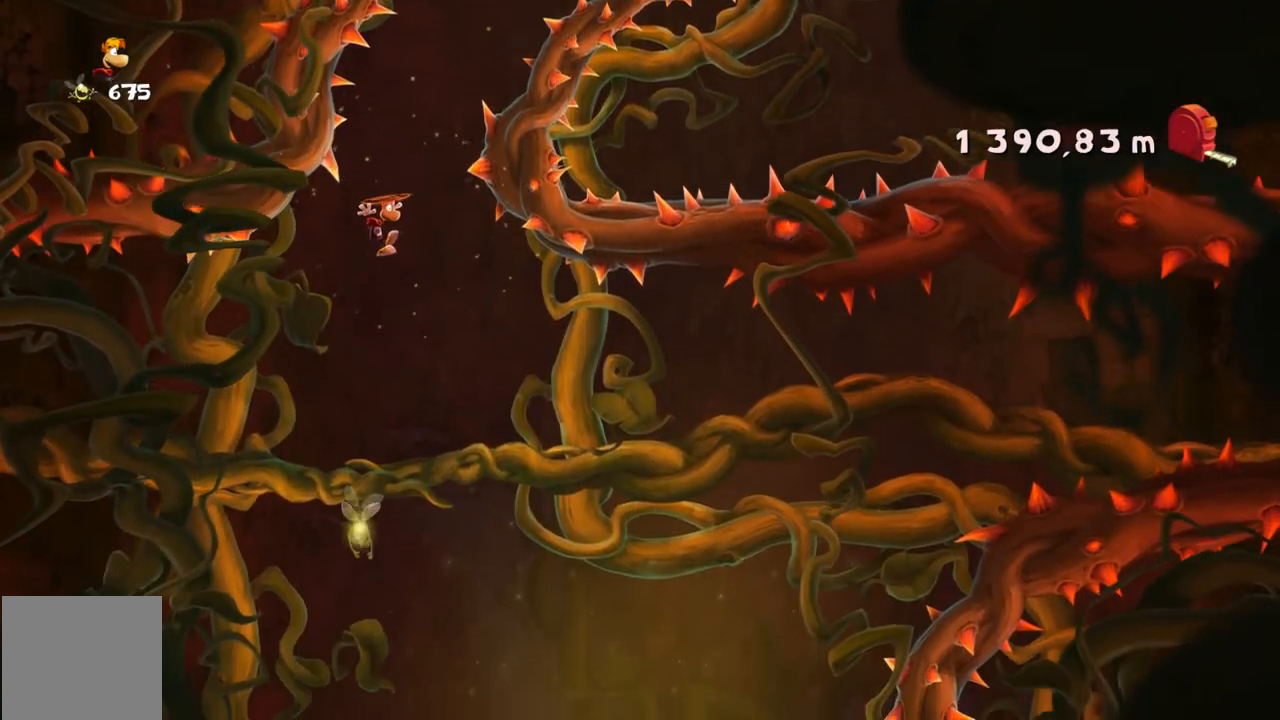
{"buttons": ["R2"], "left_stick": "center", "events": [[201, "left_stick", "right"], [367, "left_stick", "center"]]}
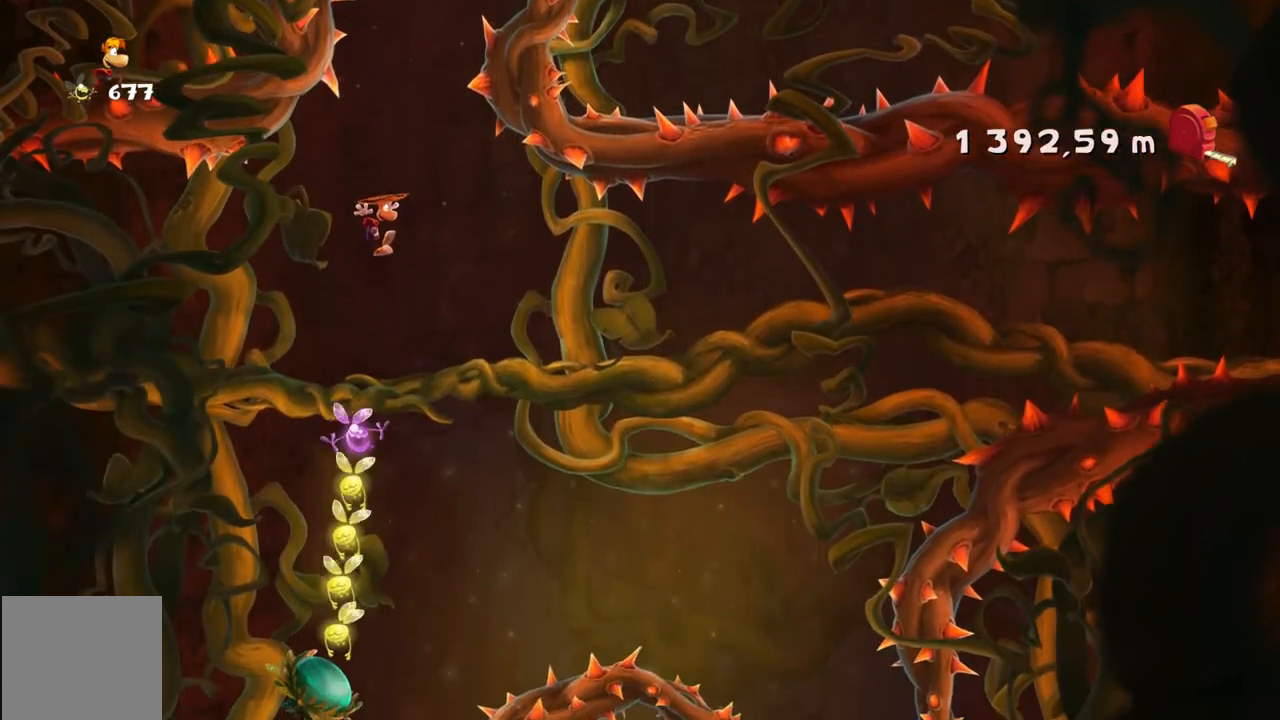
{"buttons": ["R2"], "left_stick": "center", "events": [[201, "left_stick", "left"], [501, "left_stick", "center"]]}
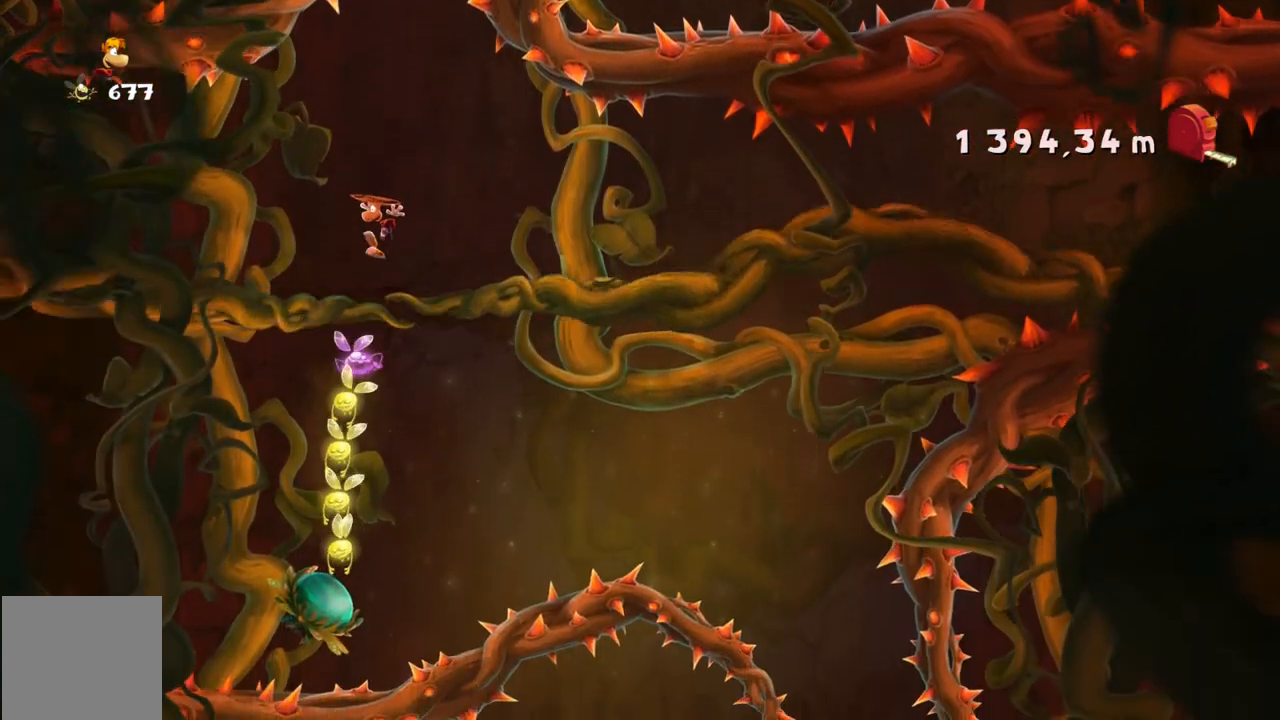
{"buttons": ["R2"], "left_stick": "left", "events": [[267, "left_stick", "left"]]}
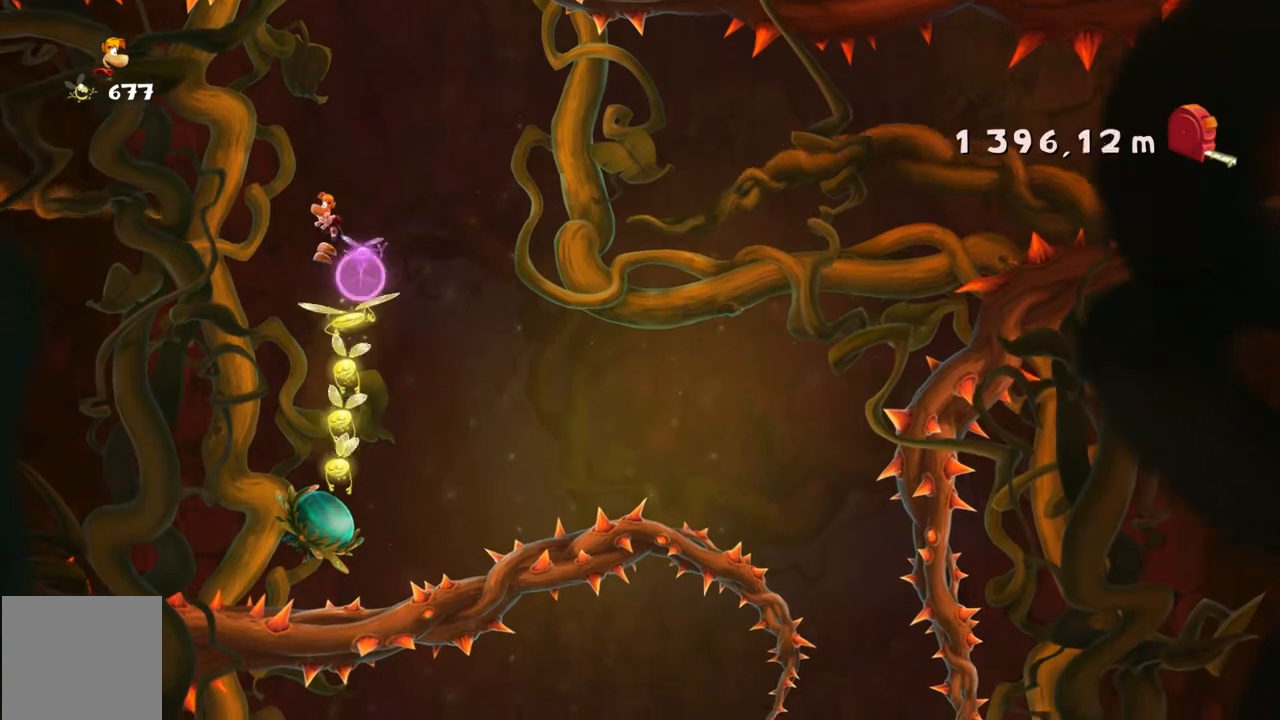
{"buttons": ["R2"], "left_stick": "center", "events": [[34, "left_stick", "center"]]}
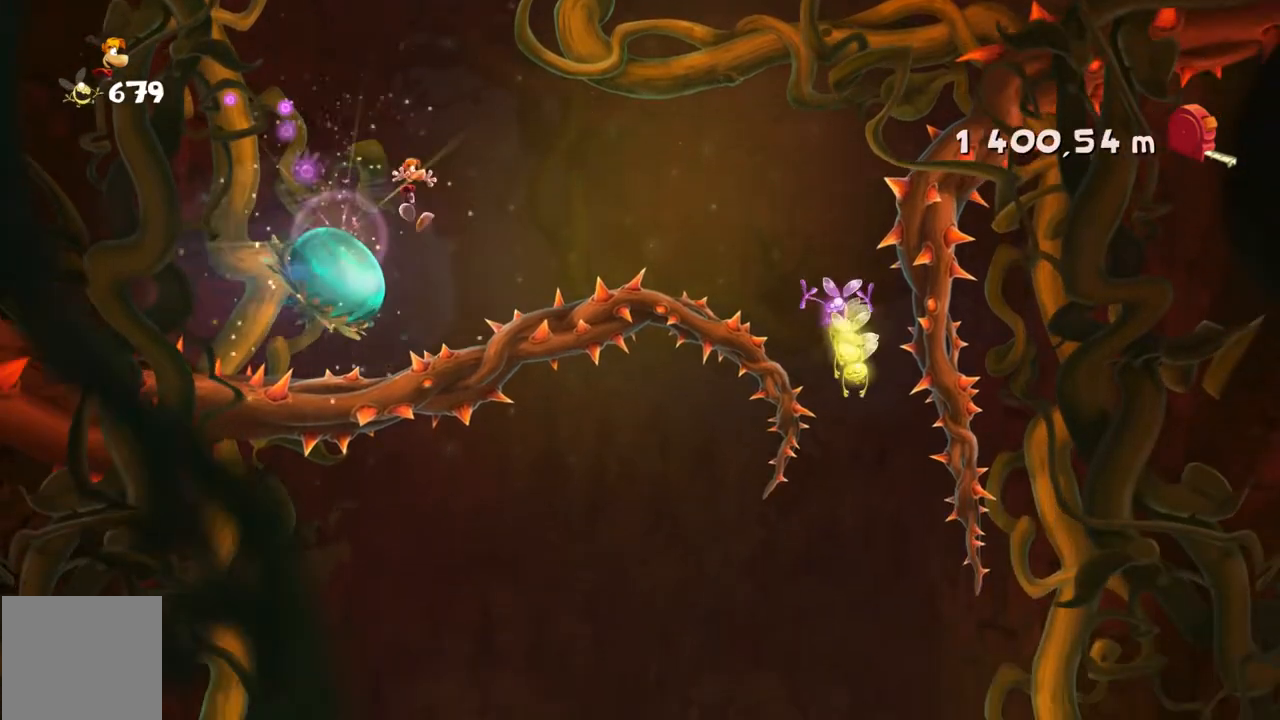
{"buttons": ["R2"], "left_stick": "left", "events": [[300, "left_stick", "left"]]}
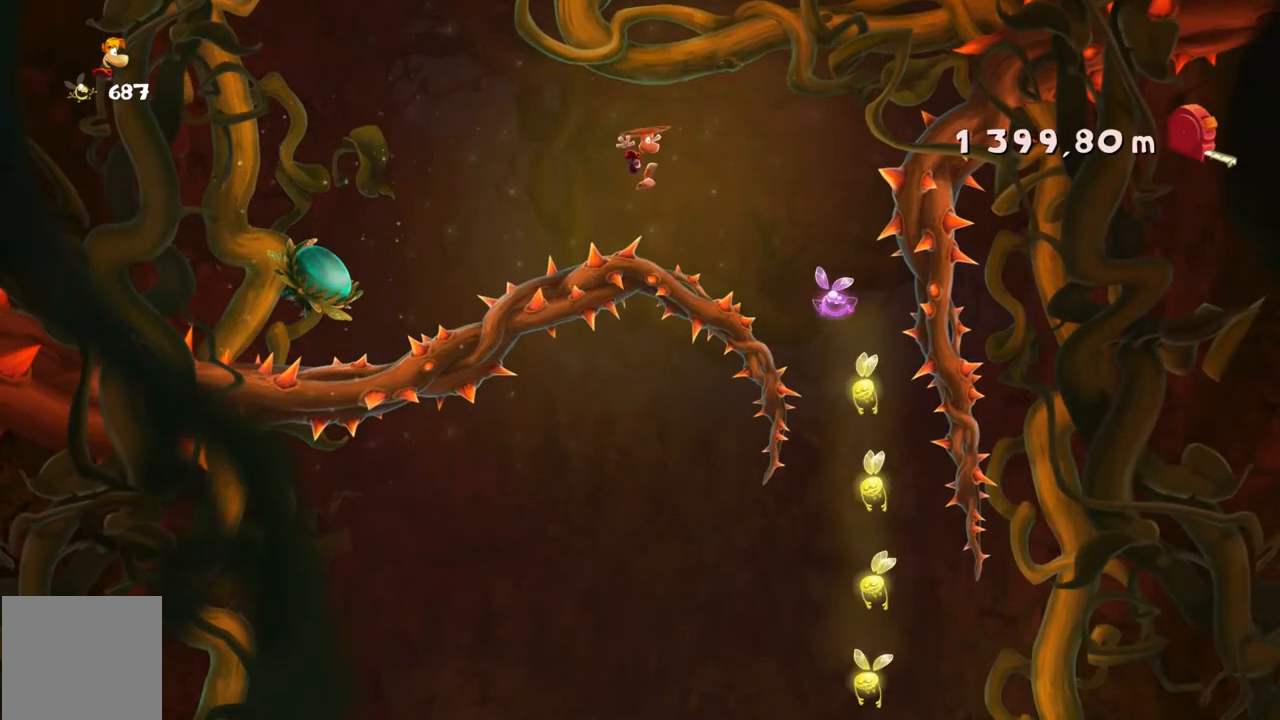
{"buttons": ["R2"], "left_stick": "center", "events": [[67, "left_stick", "right"], [501, "left_stick", "center"]]}
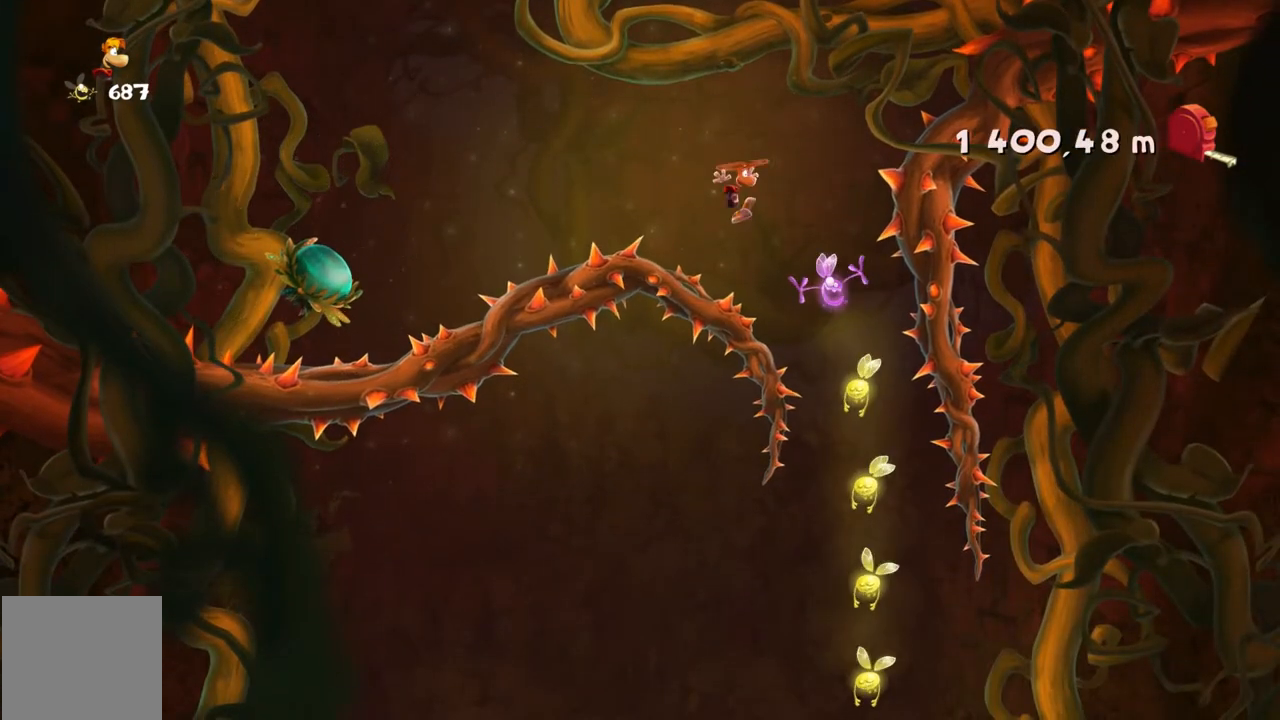
{"buttons": ["R2"], "left_stick": "left", "events": [[400, "left_stick", "left"]]}
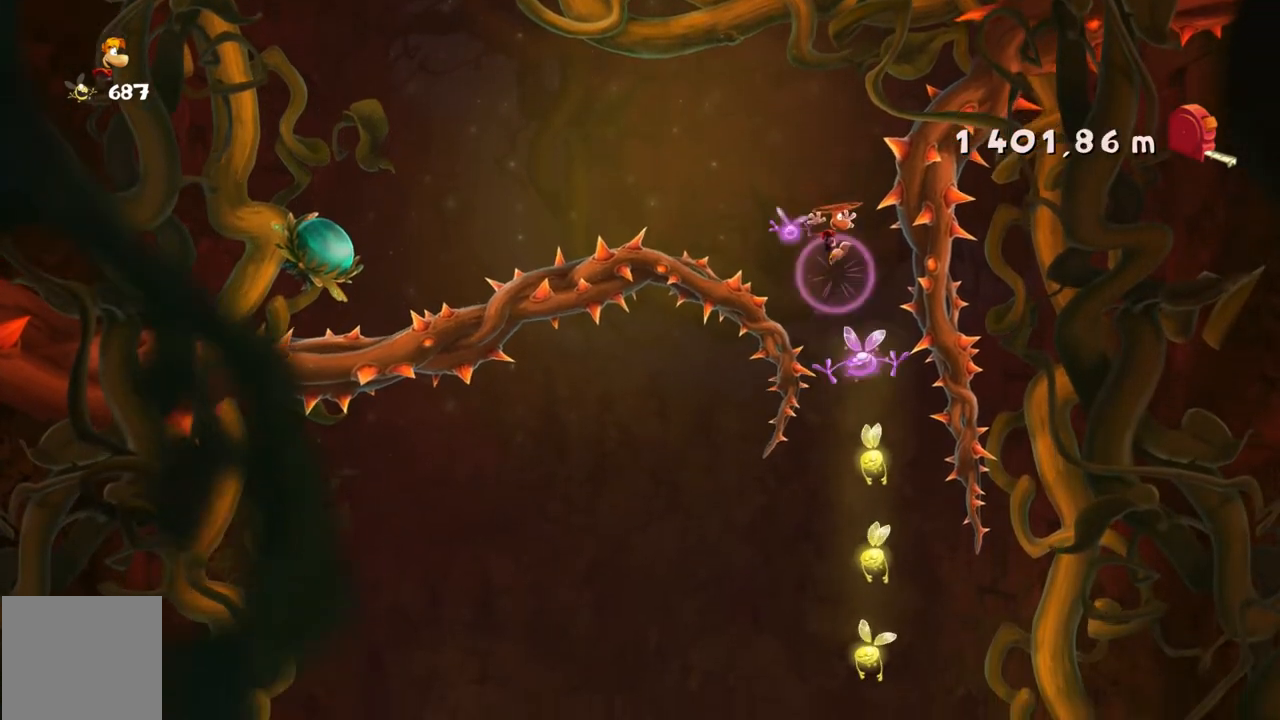
{"buttons": ["R2"], "left_stick": "center", "events": [[101, "left_stick", "center"]]}
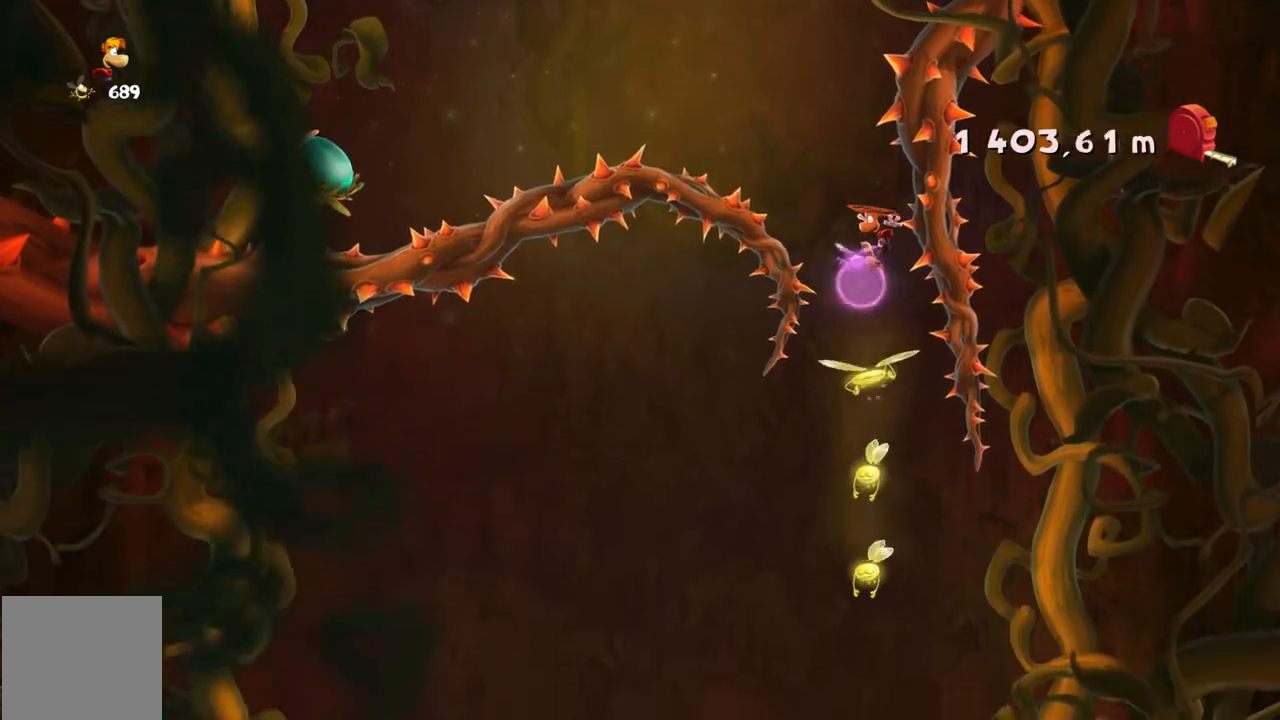
{"buttons": ["R2"], "left_stick": "center", "events": [[33, "left_stick", "left"], [200, "left_stick", "center"]]}
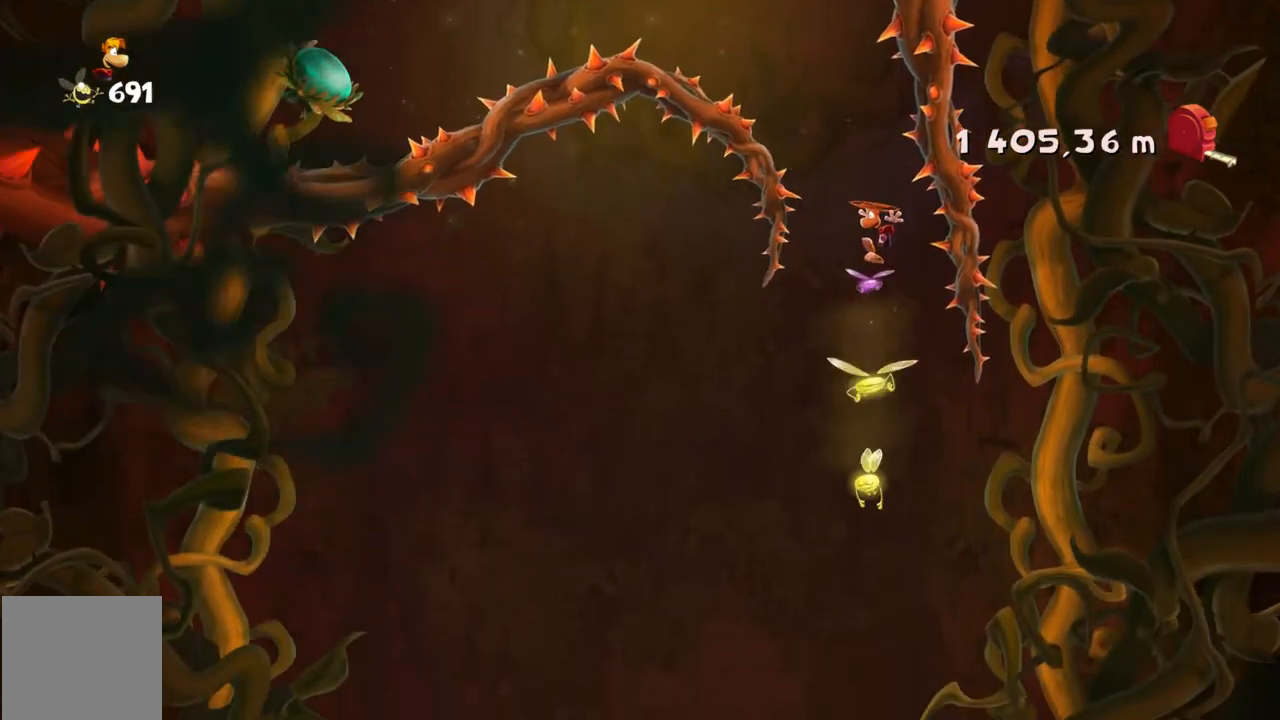
{"buttons": ["R2"], "left_stick": "center", "events": []}
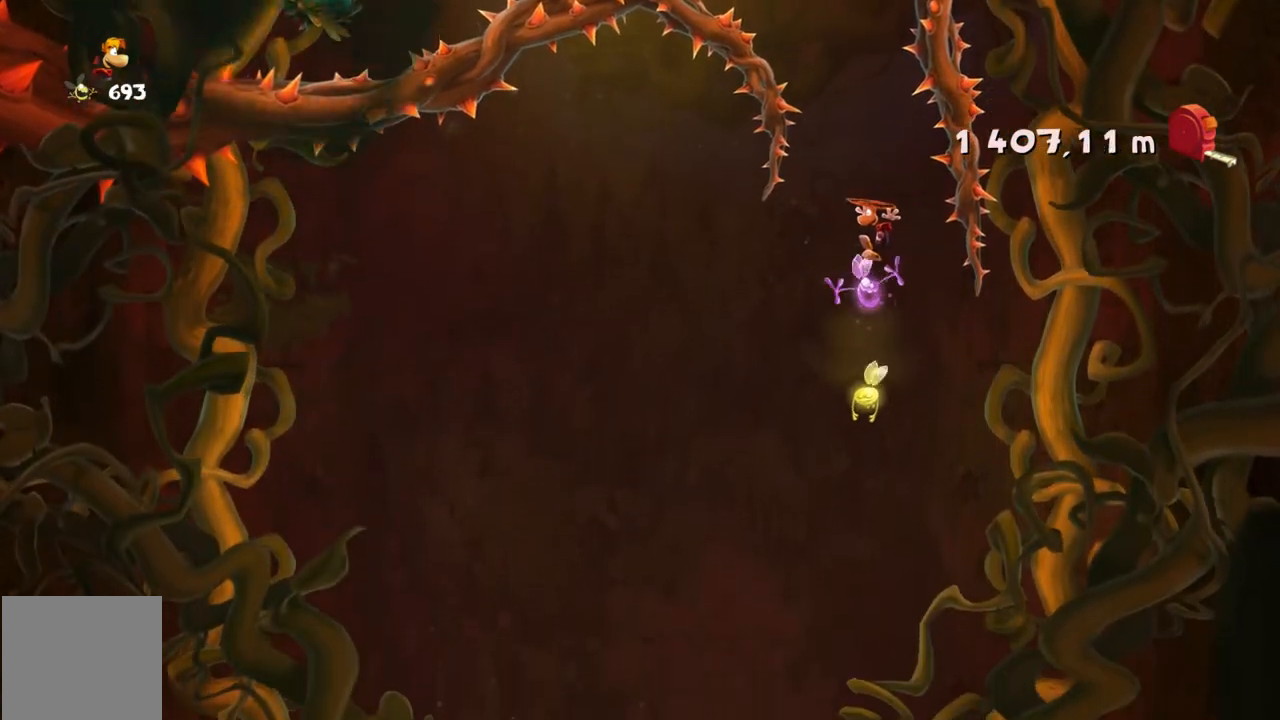
{"buttons": ["R2"], "left_stick": "center", "events": []}
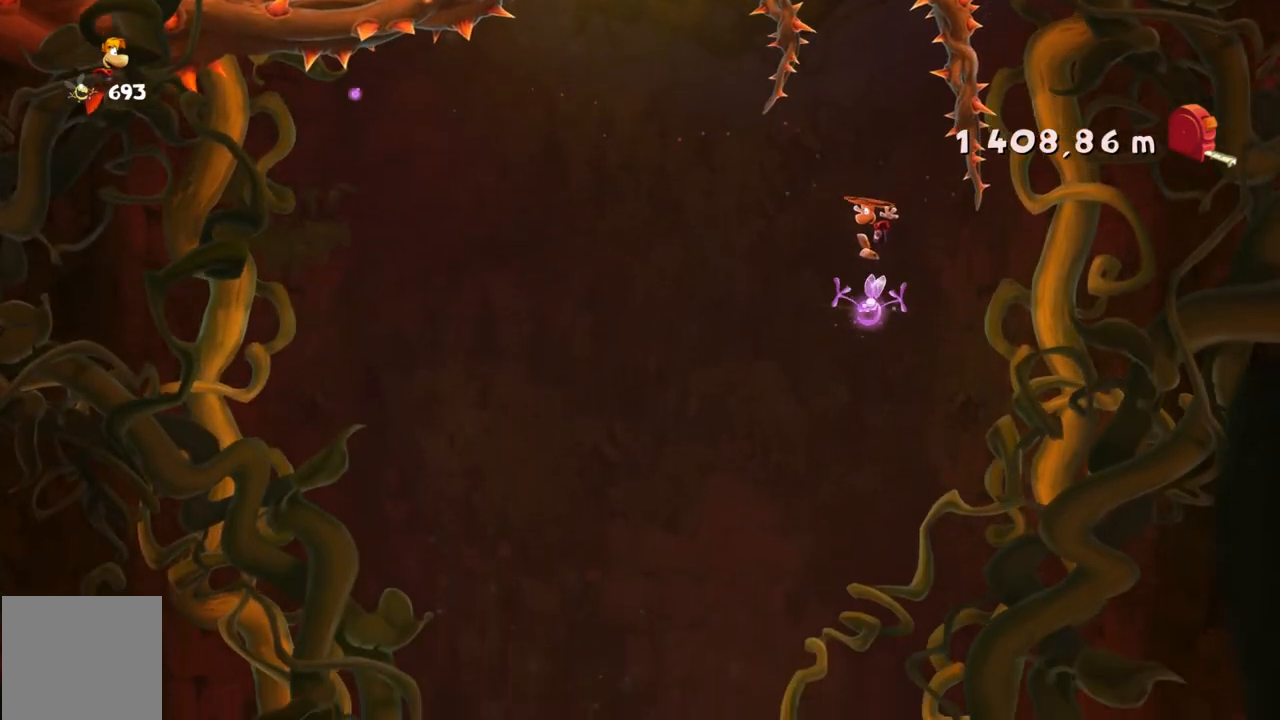
{"buttons": ["R2"], "left_stick": "left", "events": [[367, "left_stick", "left"]]}